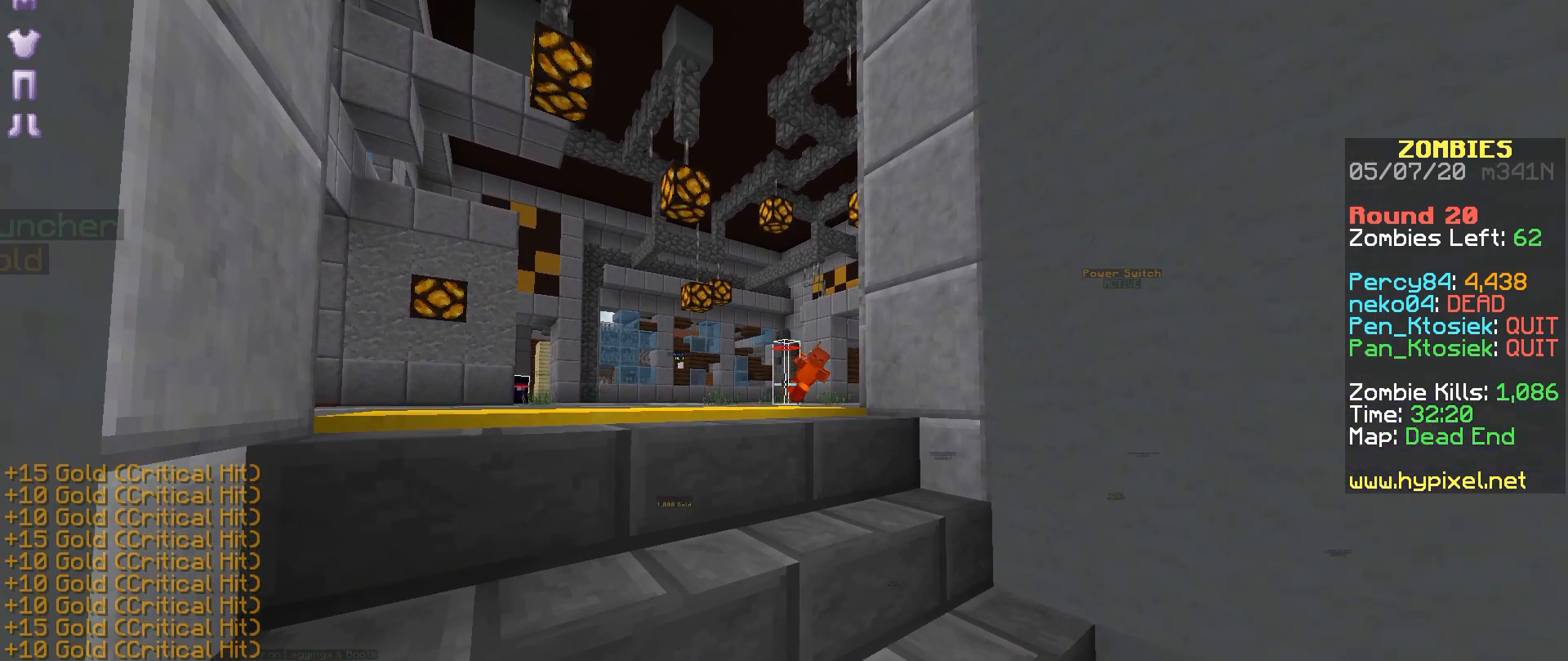
Gameplay with keyboard and mouse; each line is a JSON object with the keys and mouse buttons held at the frame after it. "events" lists presses ("down") and releases ("up") of "a", "m", "r", "s", "mouse_left" and "mouse_right" between this image and that frame as [ms after this image, input, new state], when the widget could be followed in between. "mouse_left", "mouse_right" = the "left", "right" buttons of the "mouse" list. No other keys are recorded. Fast repeated clicks can show as one long hold. Mouse movement is not recorded.
{"keys": [], "mouse": [], "events": [[50, "mouse_right", "down"], [167, "mouse_right", "up"]]}
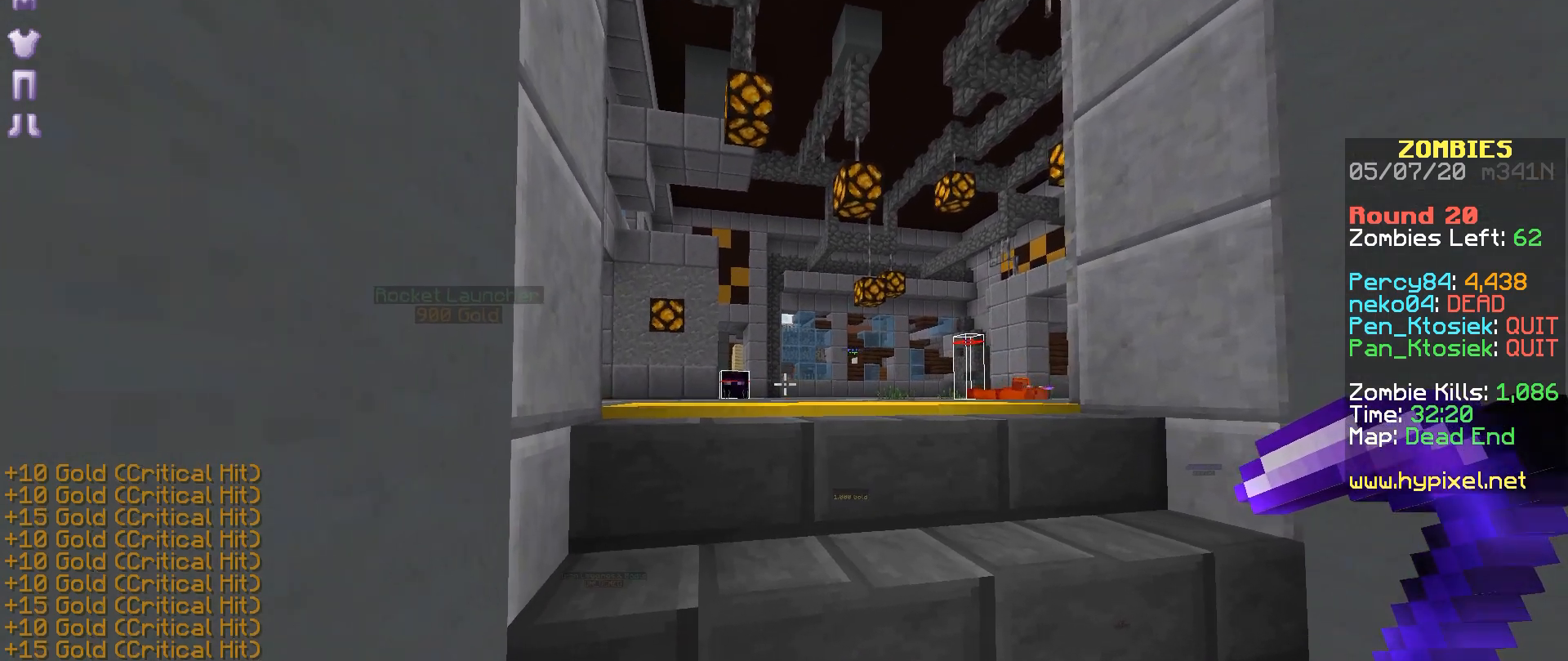
{"keys": [], "mouse": [], "events": [[100, "mouse_right", "down"], [167, "mouse_right", "up"]]}
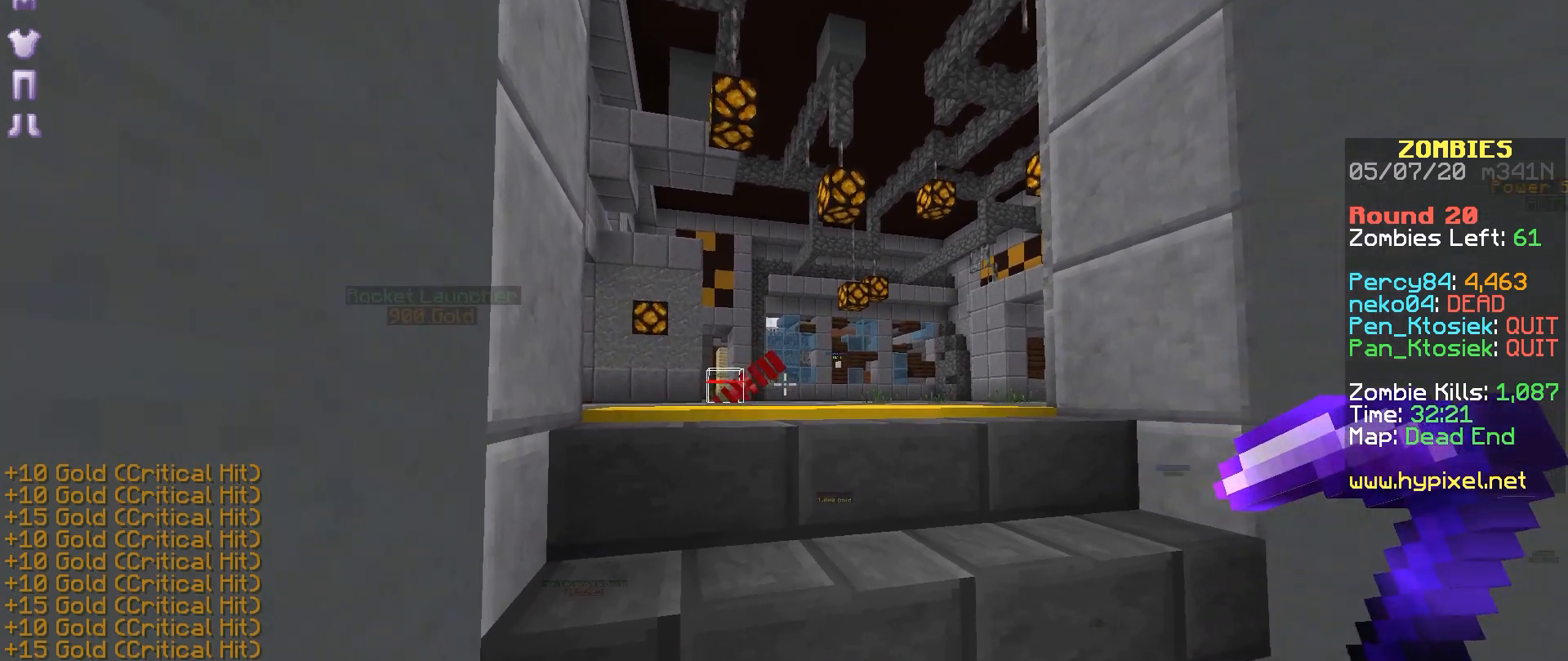
{"keys": [], "mouse": [], "events": [[117, "mouse_left", "down"], [167, "mouse_left", "up"]]}
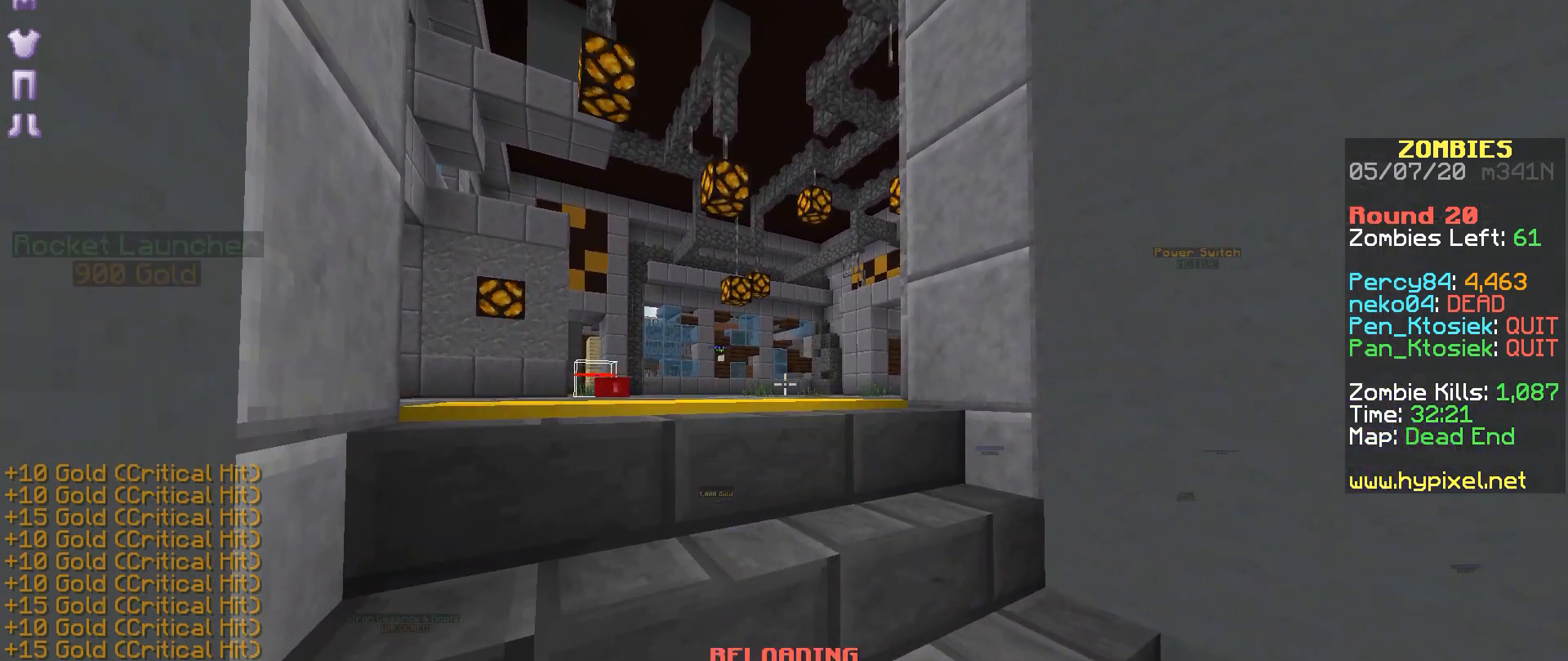
{"keys": [], "mouse": [], "events": [[50, "mouse_left", "down"], [100, "mouse_left", "up"], [400, "mouse_left", "down"], [500, "mouse_left", "up"]]}
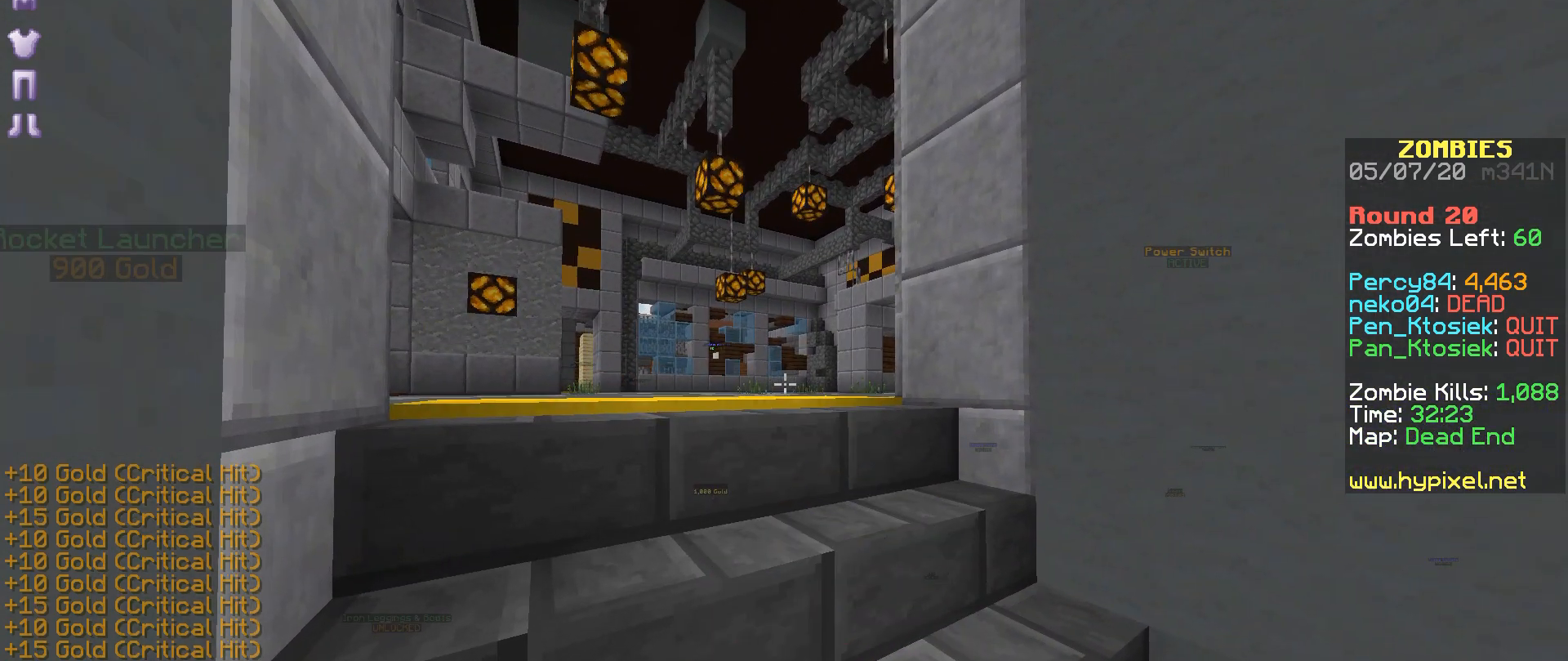
{"keys": [], "mouse": [], "events": []}
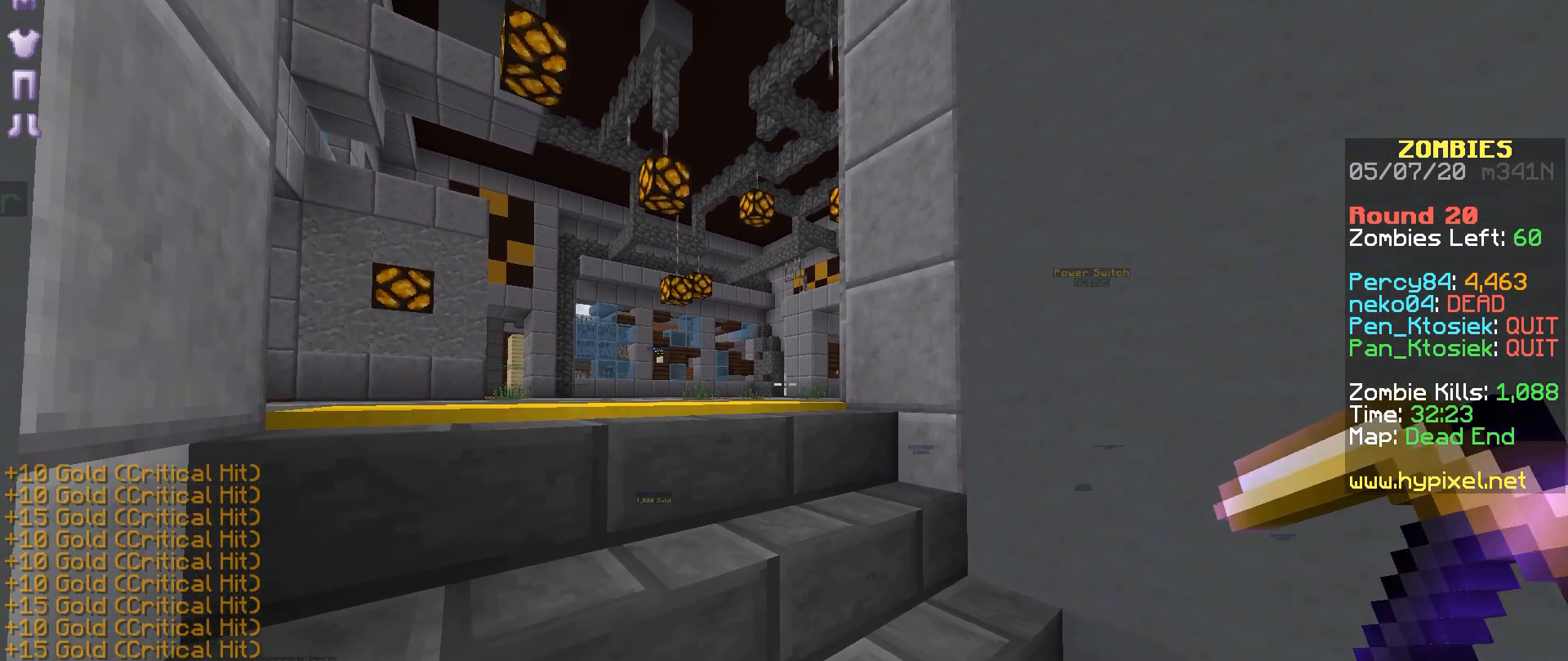
{"keys": [], "mouse": [], "events": []}
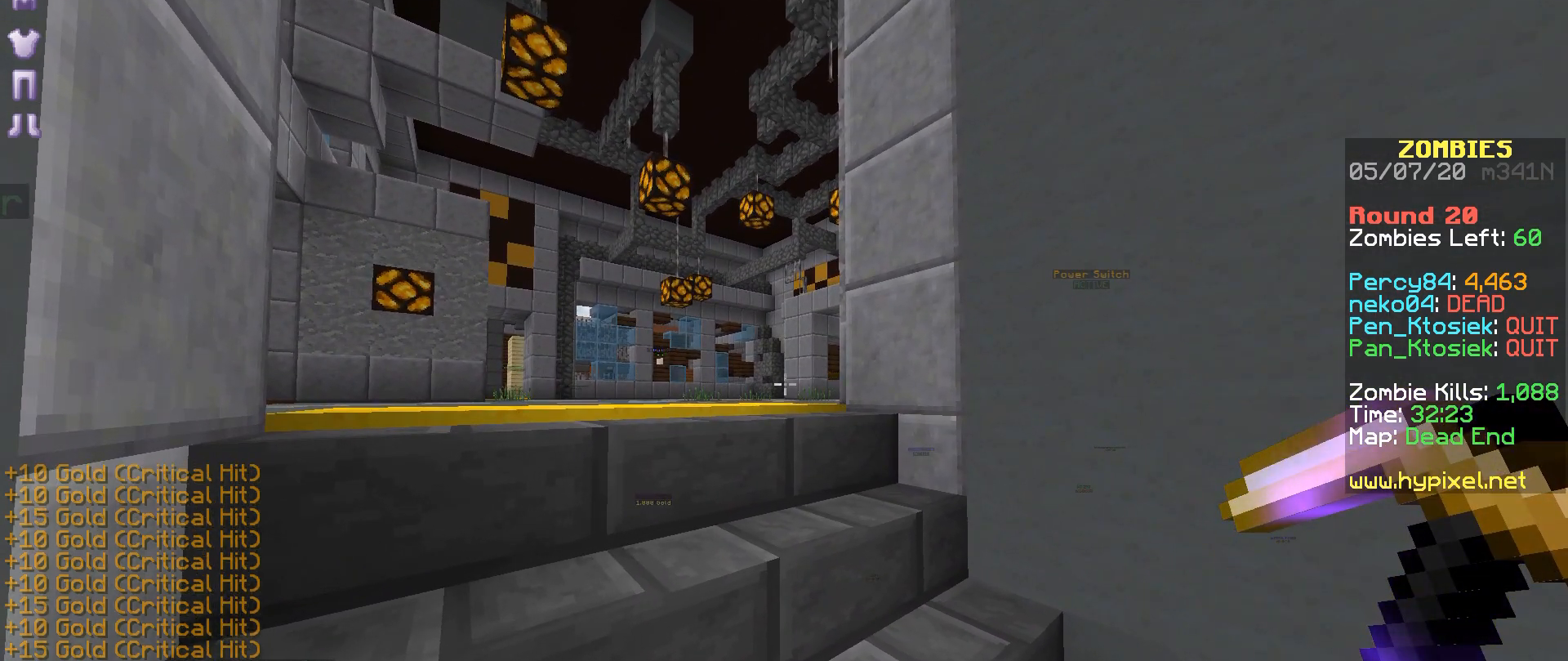
{"keys": [], "mouse": [], "events": []}
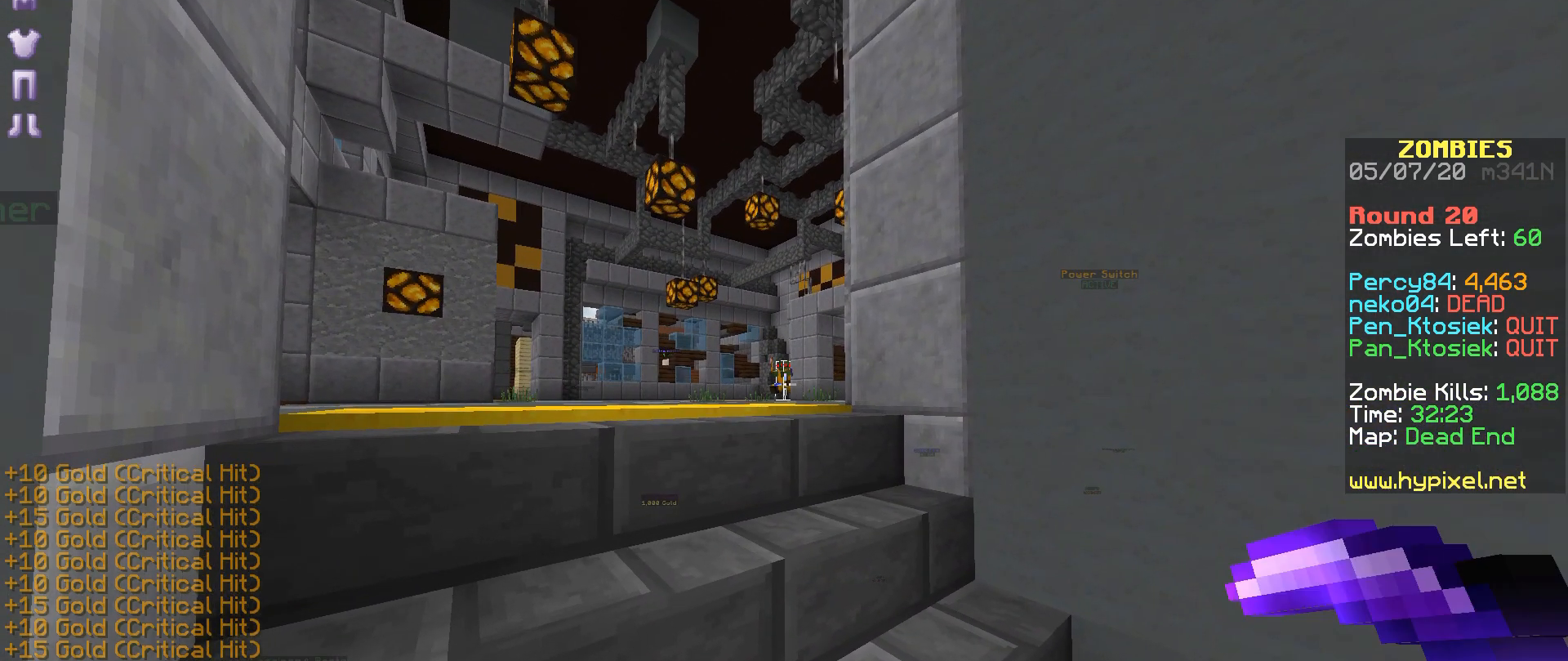
{"keys": [], "mouse": ["right"], "events": [[217, "mouse_right", "down"], [267, "mouse_right", "up"], [317, "mouse_right", "down"], [367, "mouse_right", "up"], [467, "mouse_right", "down"]]}
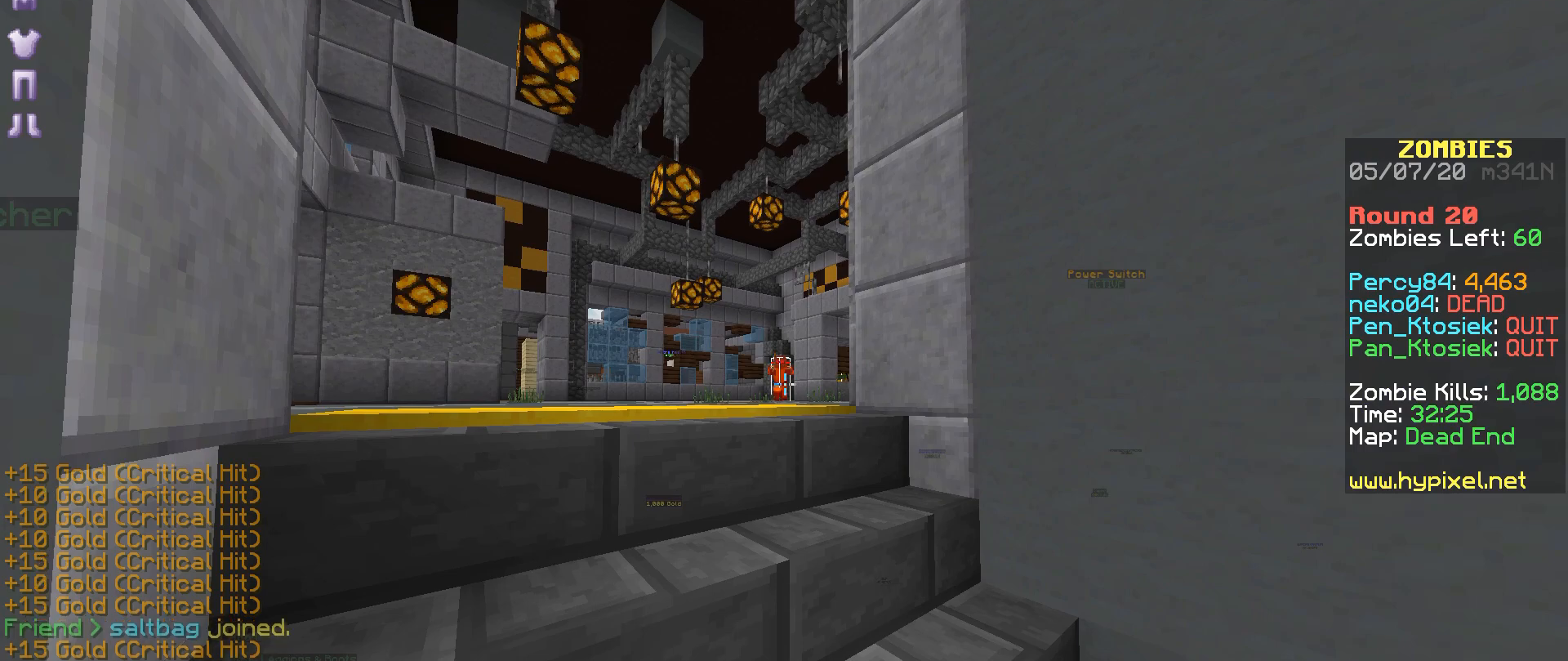
{"keys": [], "mouse": [], "events": [[17, "mouse_right", "up"], [117, "mouse_right", "down"], [167, "mouse_right", "up"]]}
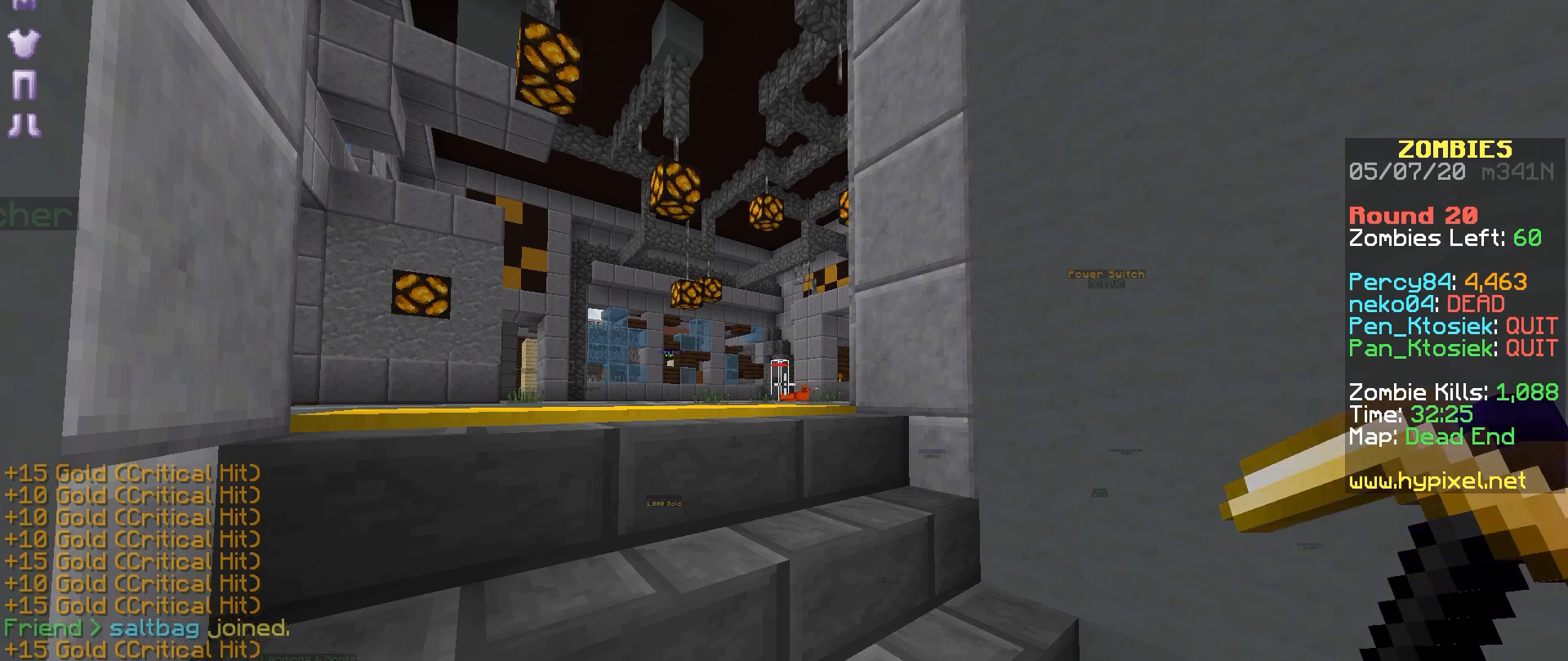
{"keys": [], "mouse": [], "events": [[367, "mouse_right", "down"], [417, "mouse_right", "up"]]}
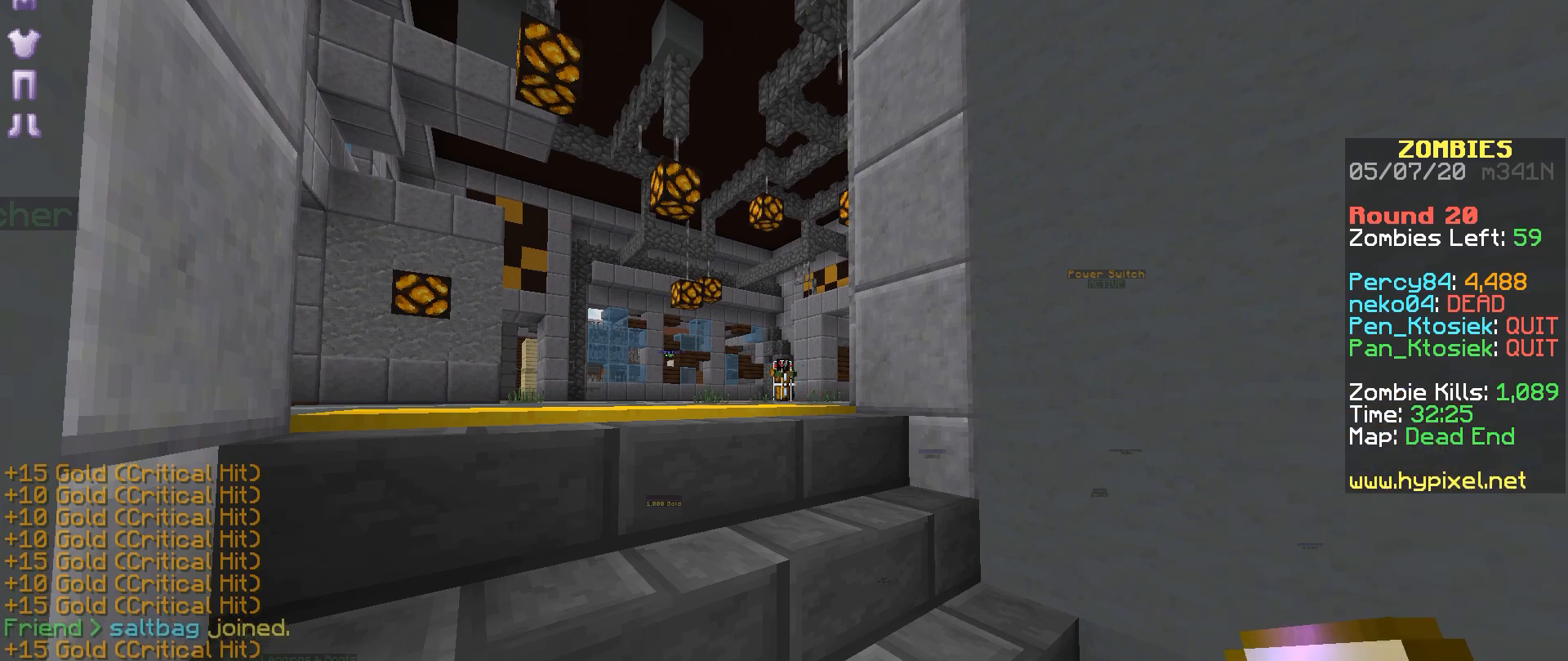
{"keys": [], "mouse": [], "events": [[117, "mouse_right", "down"], [200, "mouse_right", "up"], [250, "mouse_right", "down"], [367, "mouse_right", "up"], [417, "mouse_right", "down"], [467, "mouse_right", "up"]]}
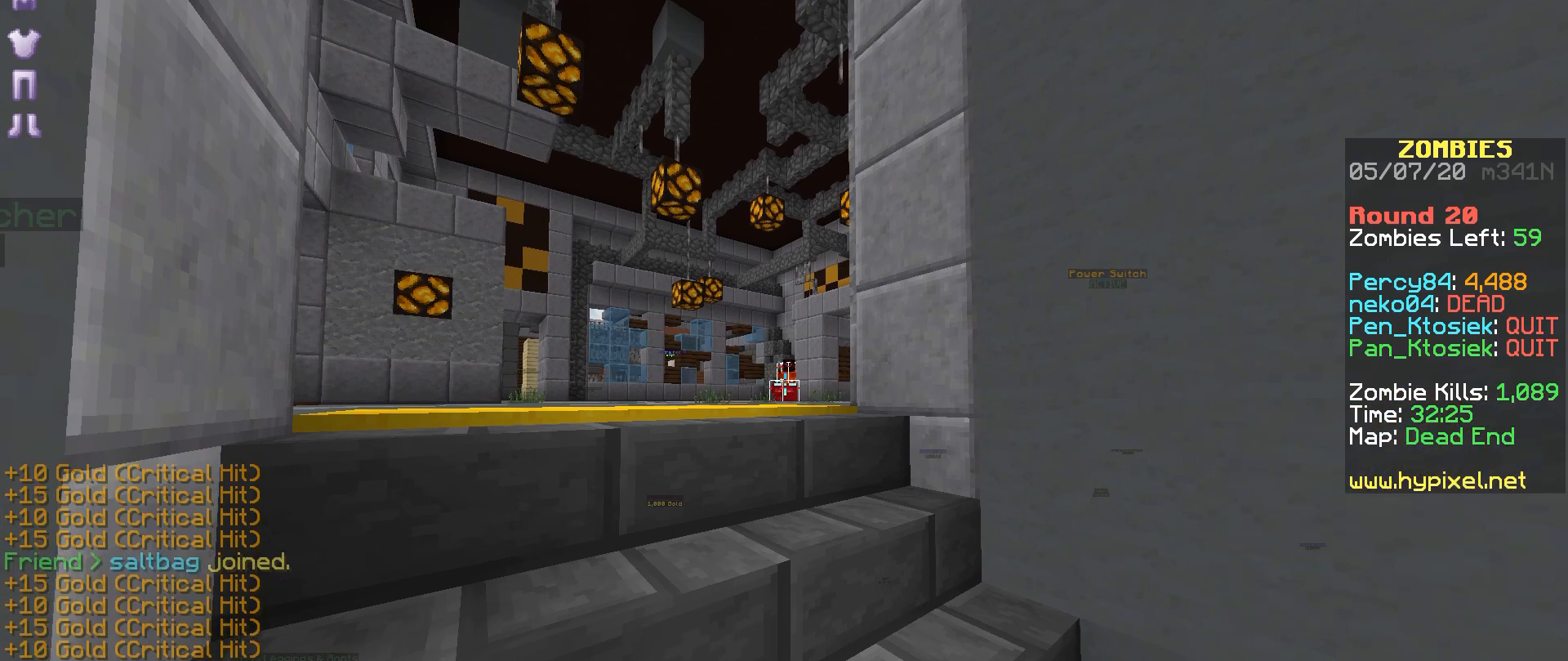
{"keys": [], "mouse": ["right"]}
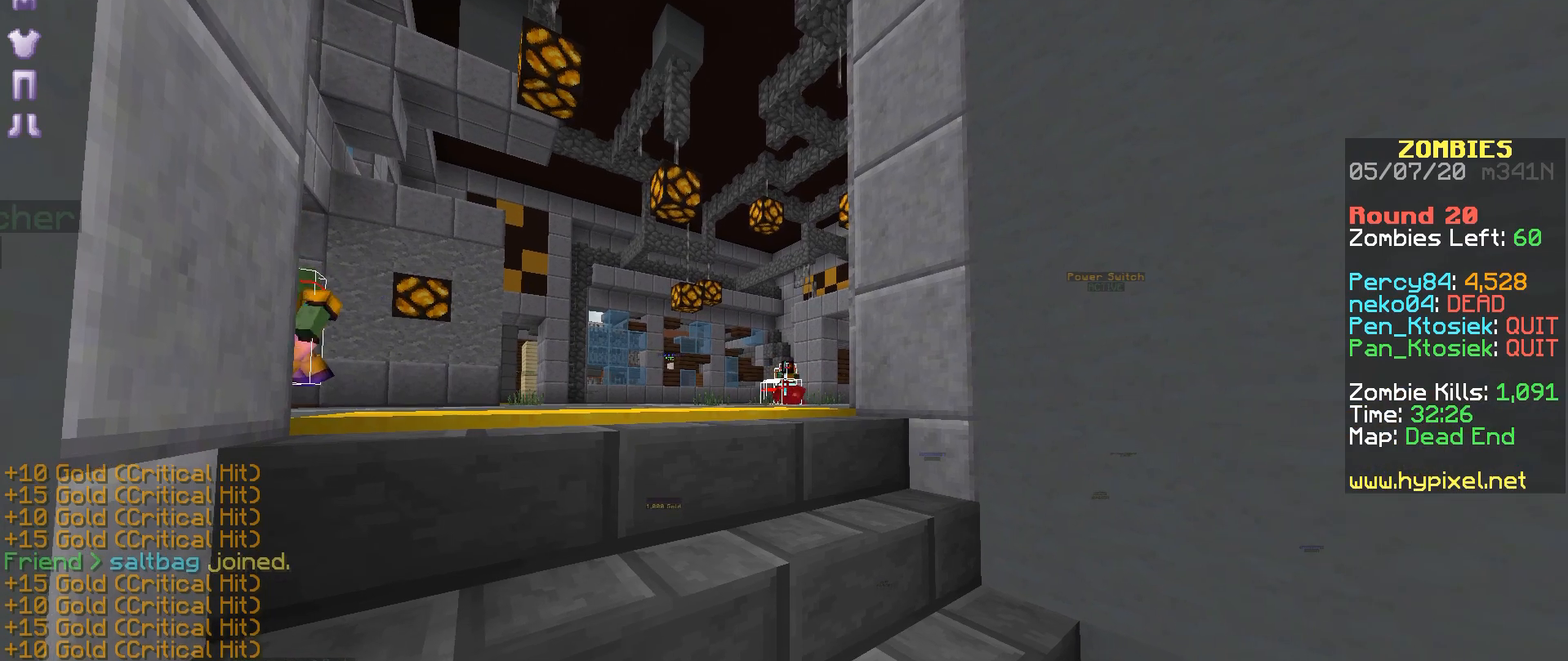
{"keys": [], "mouse": [], "events": [[17, "mouse_right", "up"], [67, "mouse_right", "down"], [167, "mouse_right", "up"], [217, "mouse_right", "down"], [367, "m", "down"], [367, "mouse_right", "up"], [467, "m", "up"]]}
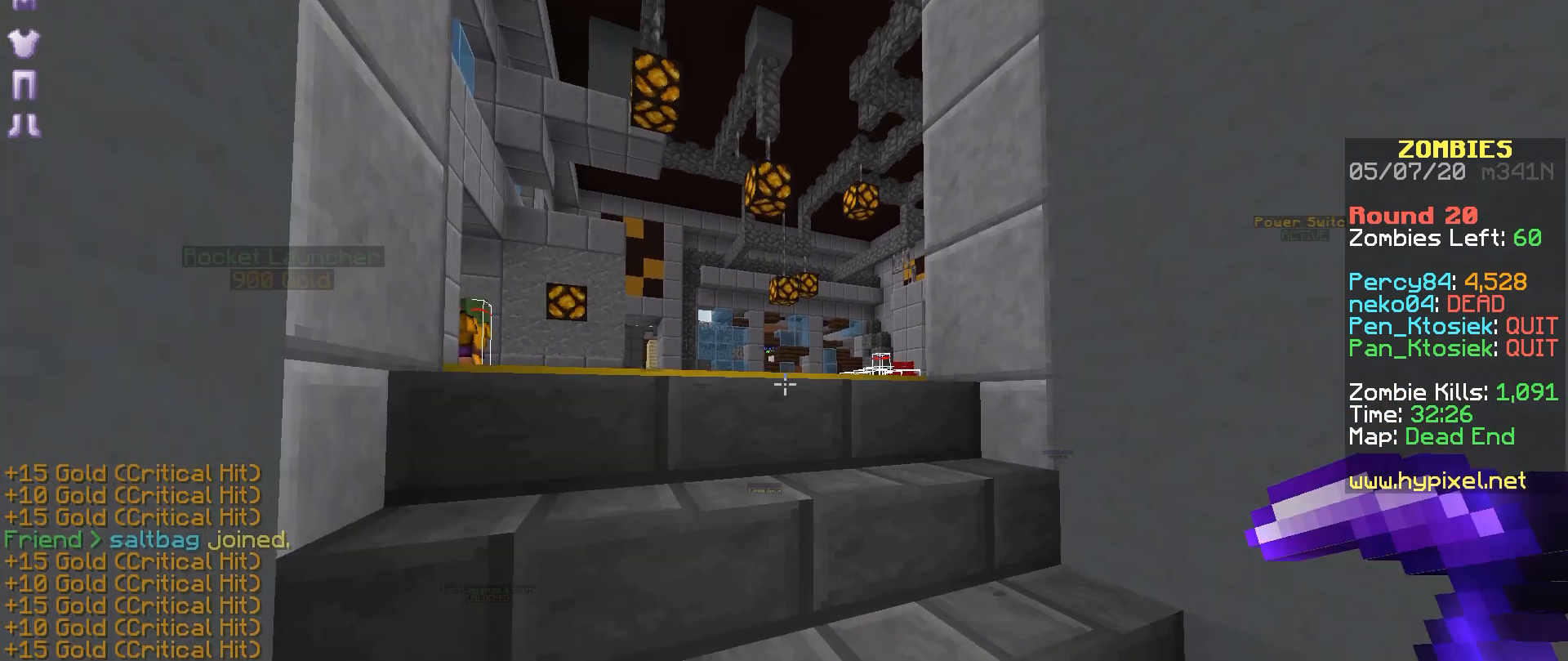
{"keys": [], "mouse": ["right"], "events": [[150, "m", "down"], [250, "m", "up"], [450, "mouse_right", "down"]]}
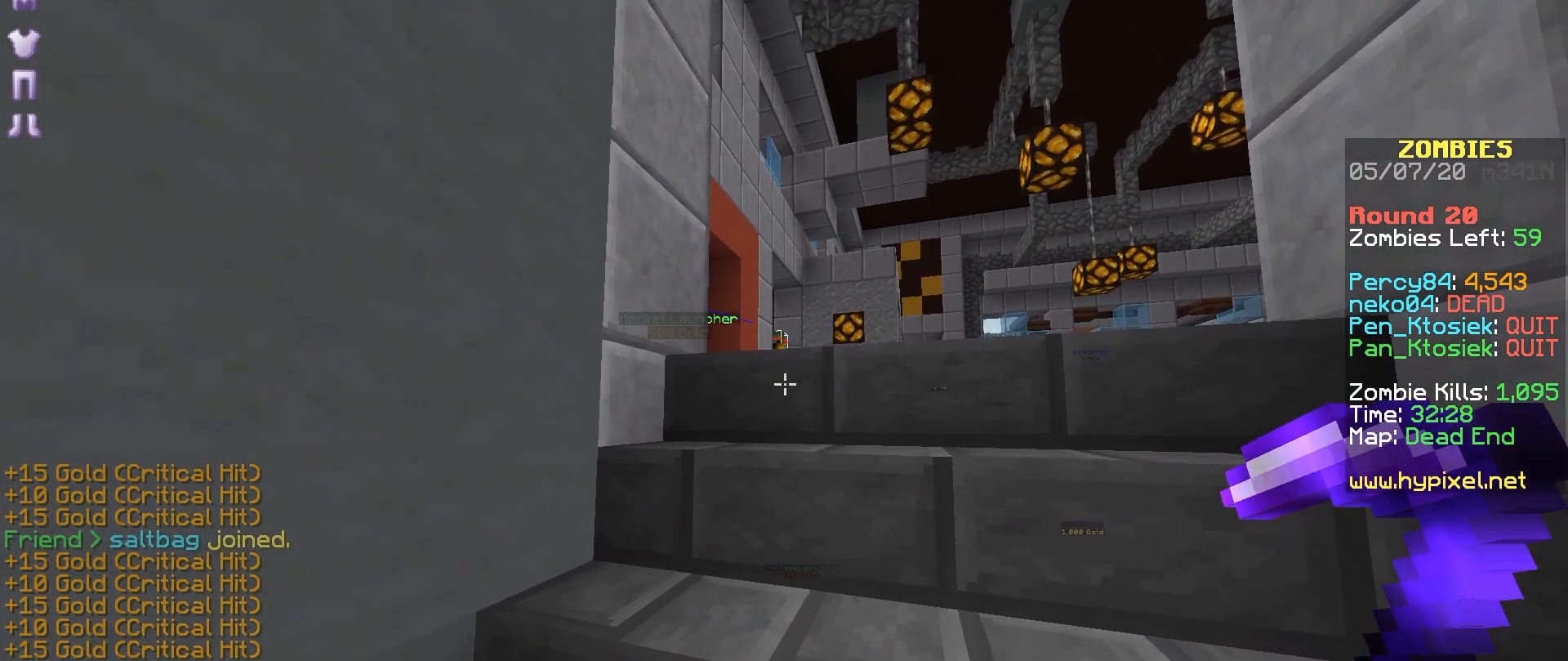
{"keys": ["a"], "mouse": [], "events": [[67, "mouse_right", "up"], [117, "mouse_right", "down"], [167, "mouse_right", "up"], [217, "a", "down"], [217, "mouse_right", "down"], [267, "mouse_right", "up"]]}
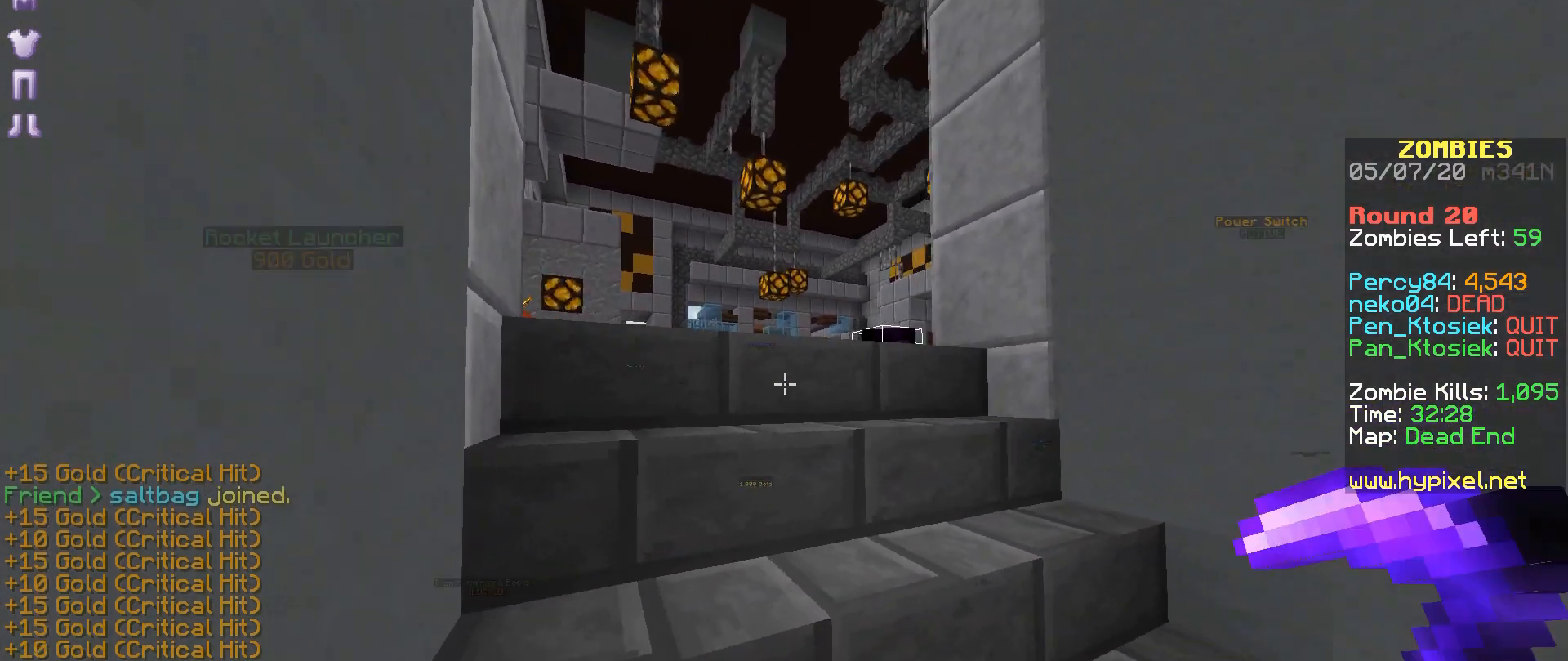
{"keys": [], "mouse": ["right"], "events": [[17, "a", "up"], [117, "r", "down"], [267, "m", "down"], [267, "r", "up"], [367, "m", "up"], [467, "mouse_right", "down"]]}
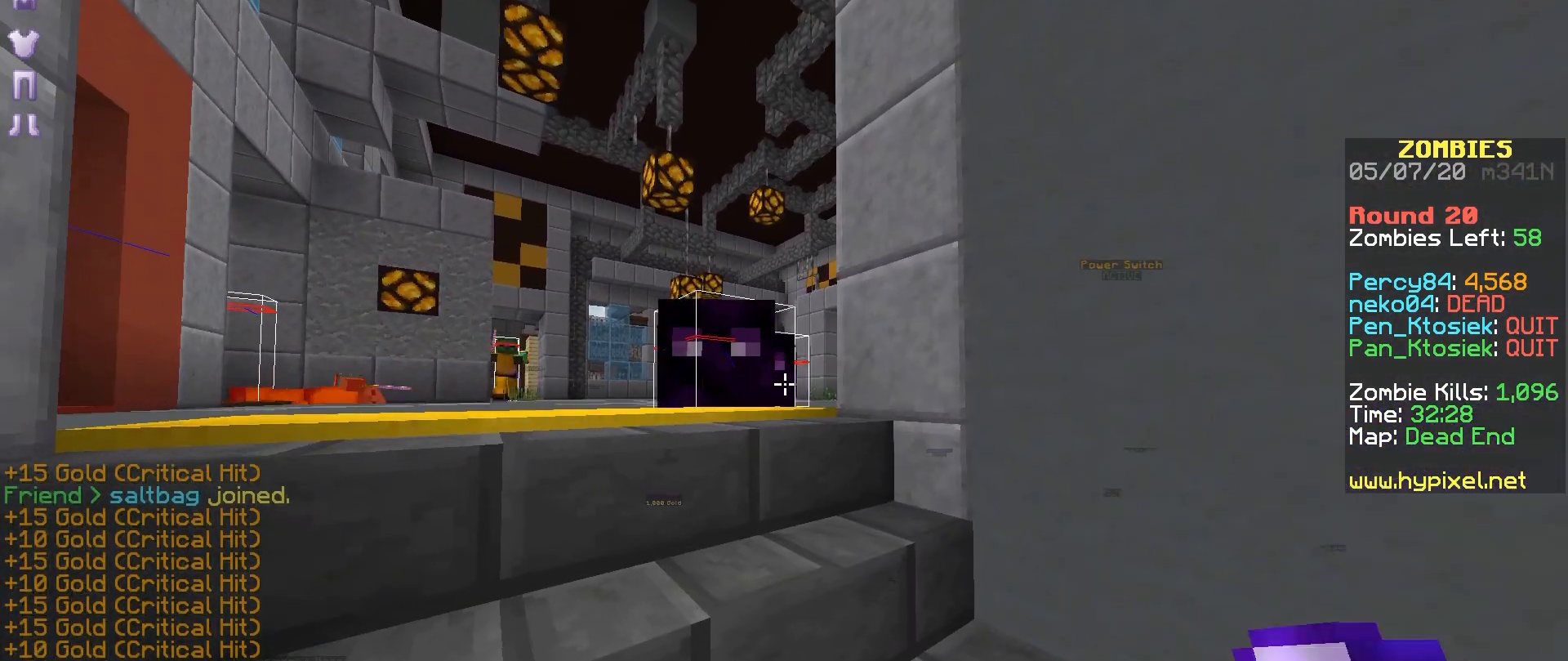
{"keys": [], "mouse": ["right"], "events": [[17, "mouse_right", "up"], [67, "mouse_right", "down"], [117, "mouse_right", "up"], [167, "mouse_right", "down"], [267, "mouse_right", "up"], [317, "mouse_right", "down"], [417, "mouse_right", "up"], [467, "mouse_right", "down"]]}
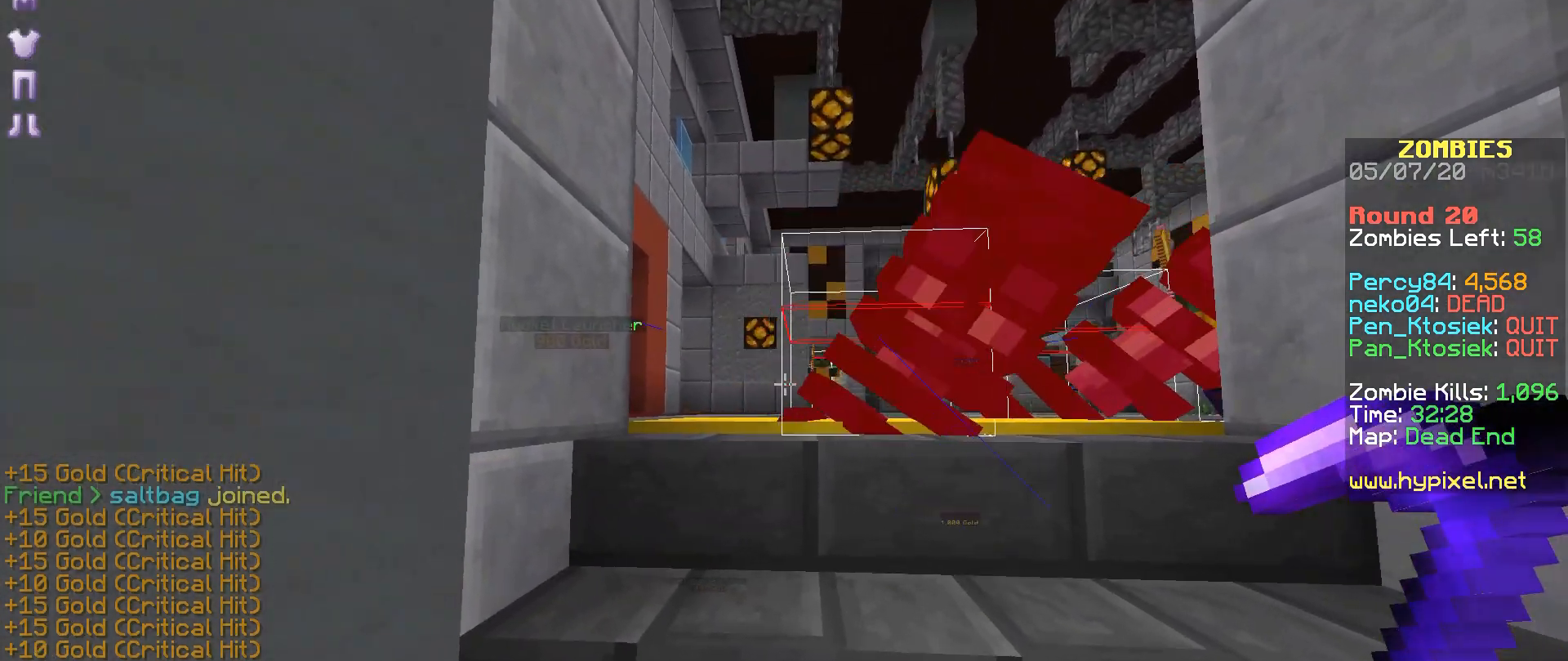
{"keys": [], "mouse": ["right"], "events": [[17, "mouse_right", "up"], [67, "mouse_right", "down"], [167, "mouse_right", "up"], [217, "mouse_right", "down"], [267, "mouse_right", "up"], [317, "mouse_right", "down"], [417, "mouse_right", "up"], [467, "mouse_right", "down"]]}
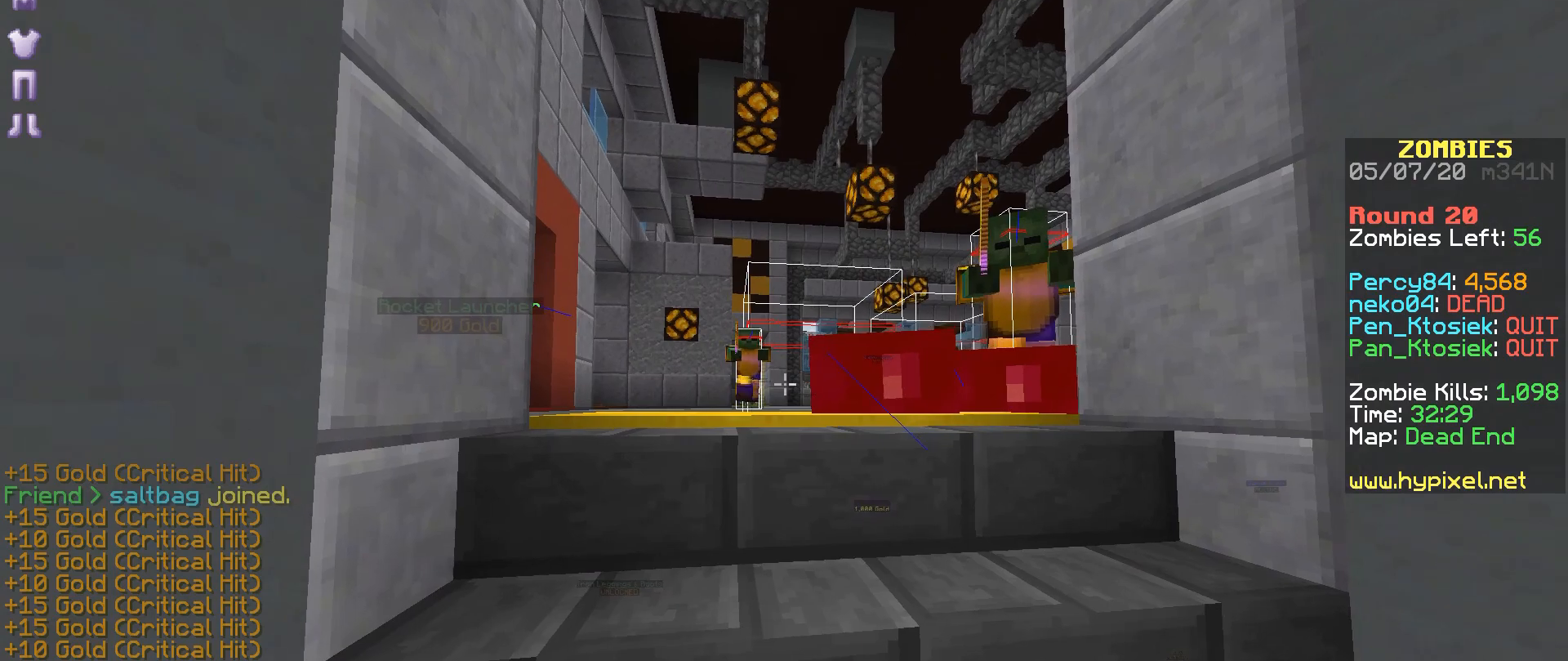
{"keys": [], "mouse": ["right"], "events": [[17, "mouse_right", "up"], [67, "mouse_right", "down"], [167, "mouse_right", "up"], [217, "mouse_right", "down"], [267, "mouse_right", "up"], [317, "mouse_right", "down"], [417, "mouse_right", "up"], [467, "mouse_right", "down"]]}
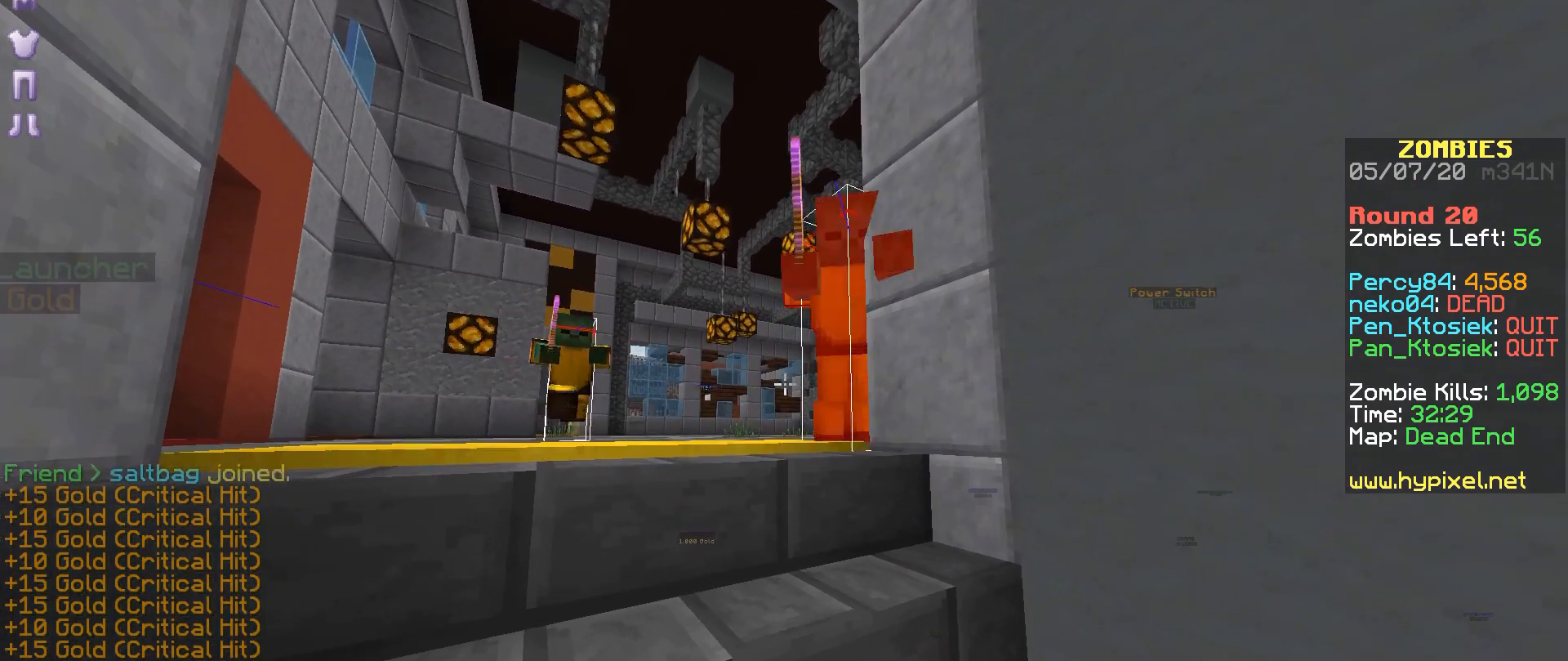
{"keys": [], "mouse": []}
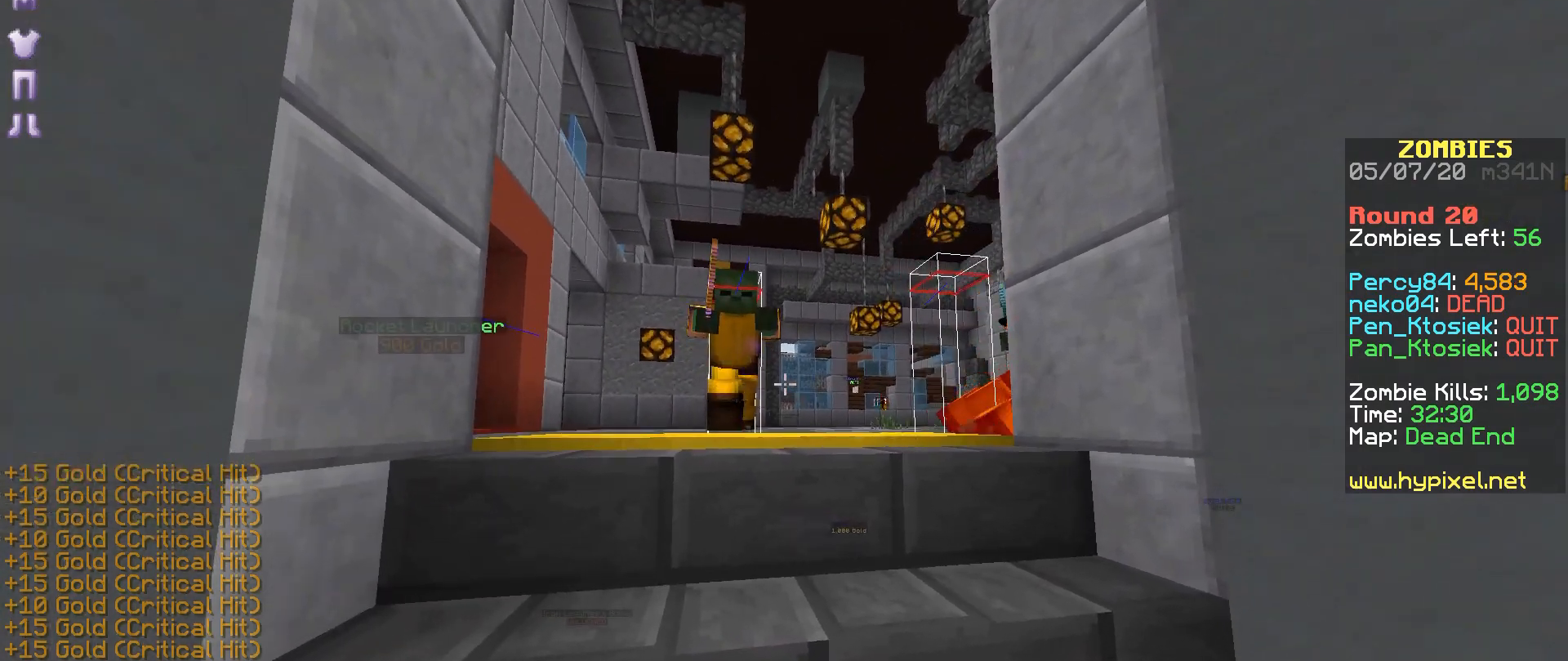
{"keys": [], "mouse": ["right"], "events": [[67, "mouse_right", "down"], [117, "mouse_right", "up"], [167, "mouse_right", "down"], [217, "mouse_right", "up"], [317, "mouse_right", "down"], [367, "mouse_right", "up"], [417, "mouse_right", "down"]]}
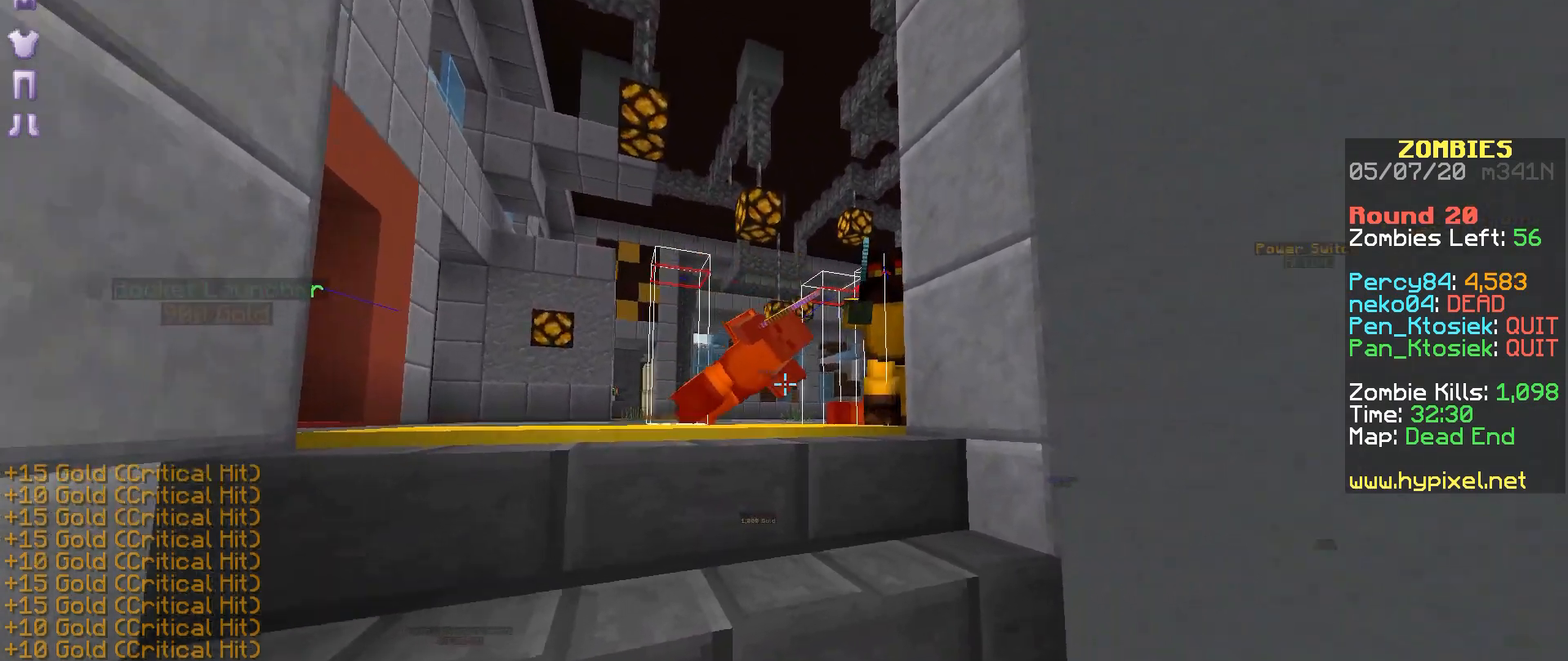
{"keys": [], "mouse": ["right"], "events": [[17, "mouse_right", "up"], [67, "mouse_right", "down"], [117, "mouse_right", "up"], [167, "mouse_right", "down"], [267, "mouse_right", "up"], [317, "mouse_right", "down"], [367, "mouse_right", "up"], [467, "mouse_right", "down"]]}
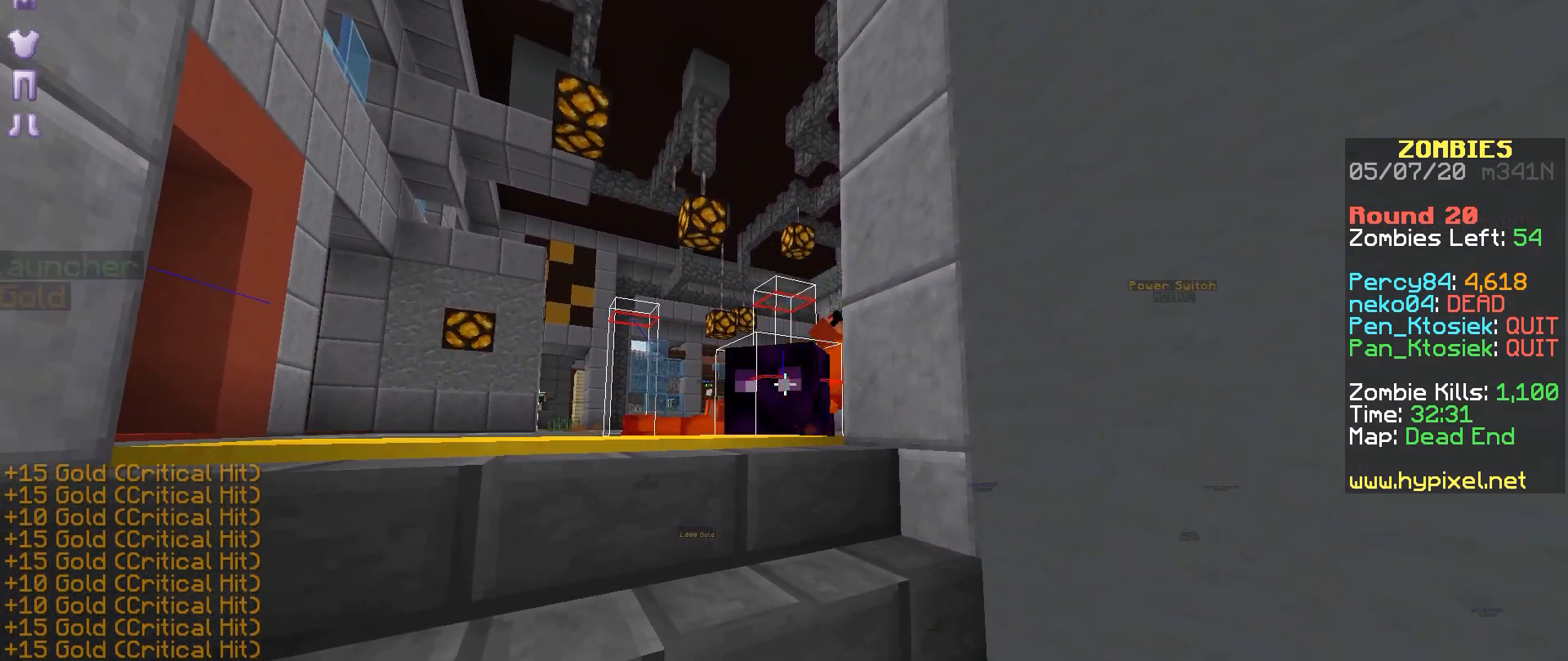
{"keys": [], "mouse": ["right"], "events": [[17, "mouse_right", "up"], [67, "mouse_right", "down"], [117, "mouse_right", "up"], [217, "mouse_right", "down"], [267, "mouse_right", "up"], [317, "mouse_right", "down"], [367, "mouse_right", "up"], [450, "mouse_right", "down"]]}
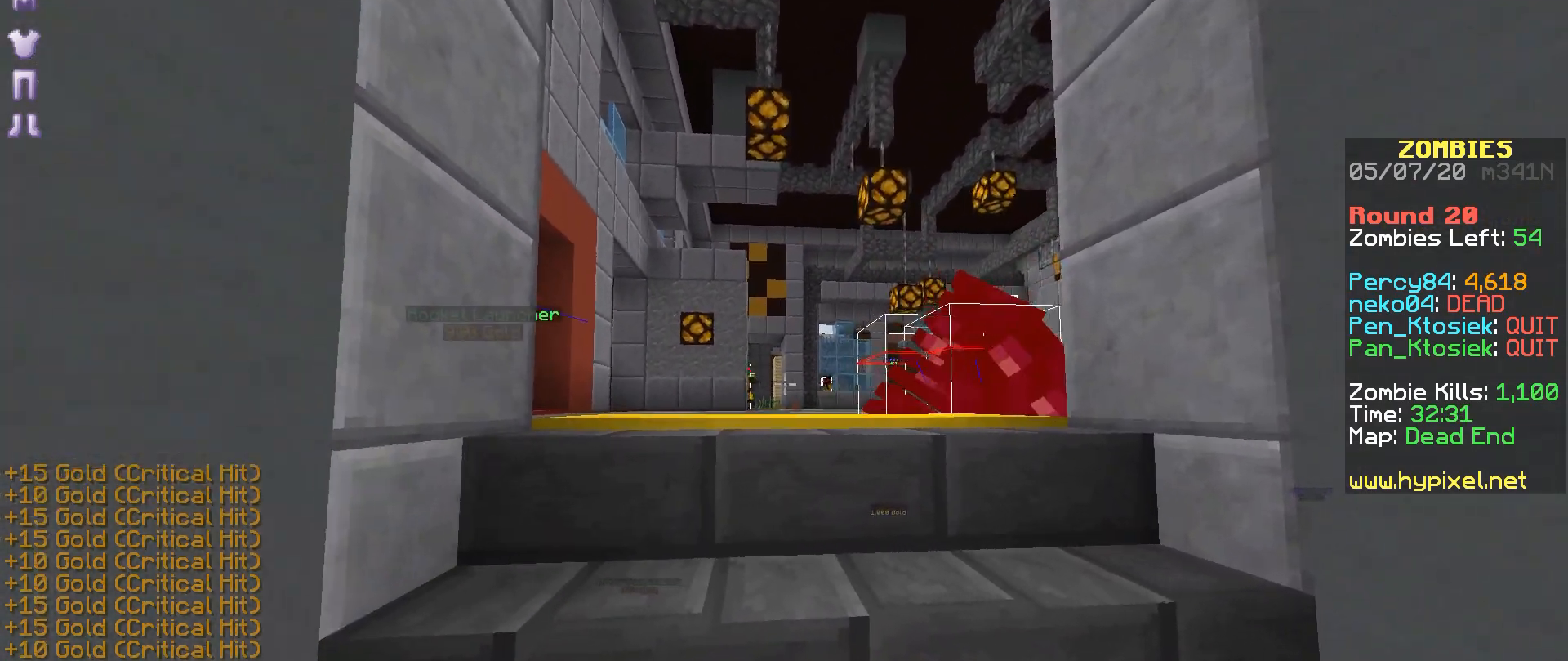
{"keys": [], "mouse": [], "events": [[17, "mouse_right", "up"], [400, "mouse_right", "down"], [500, "mouse_right", "up"]]}
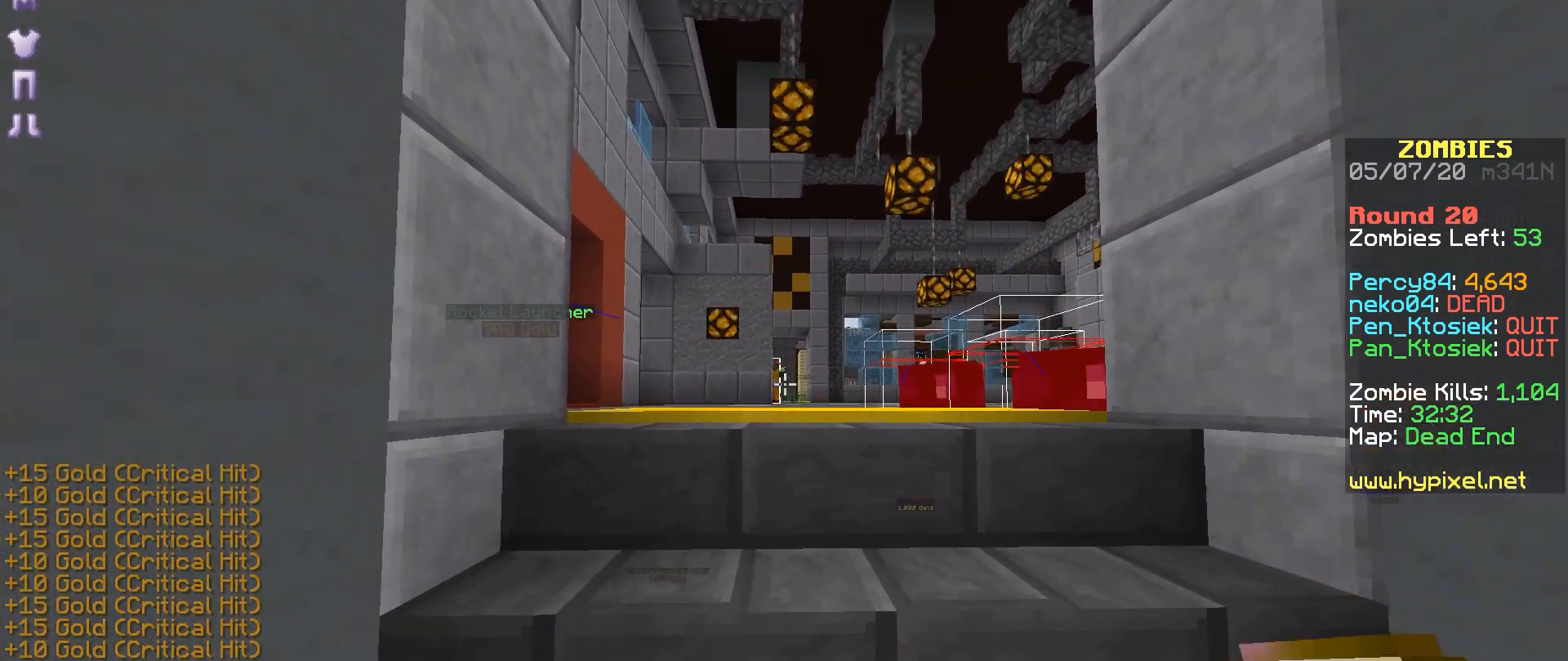
{"keys": ["s"], "mouse": ["right"], "events": [[50, "mouse_right", "down"], [100, "mouse_right", "up"], [167, "mouse_right", "down"], [267, "mouse_right", "up"], [300, "mouse_right", "down"], [417, "mouse_right", "up"], [467, "mouse_right", "down"], [467, "s", "down"]]}
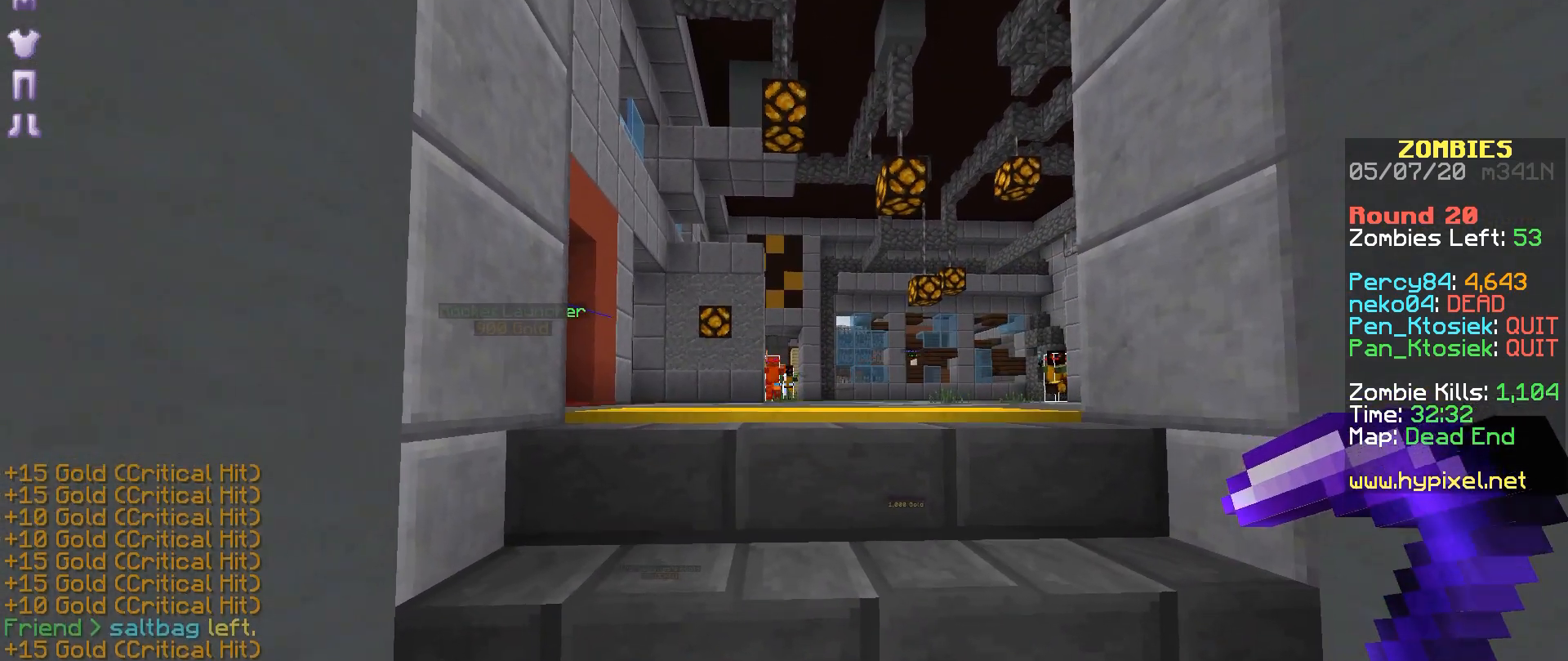
{"keys": [], "mouse": [], "events": [[67, "mouse_right", "up"], [117, "mouse_right", "down"], [117, "s", "up"], [167, "mouse_right", "up"], [267, "a", "down"], [267, "mouse_right", "down"], [317, "mouse_right", "up"], [350, "mouse_right", "down"], [450, "a", "up"], [450, "mouse_right", "up"]]}
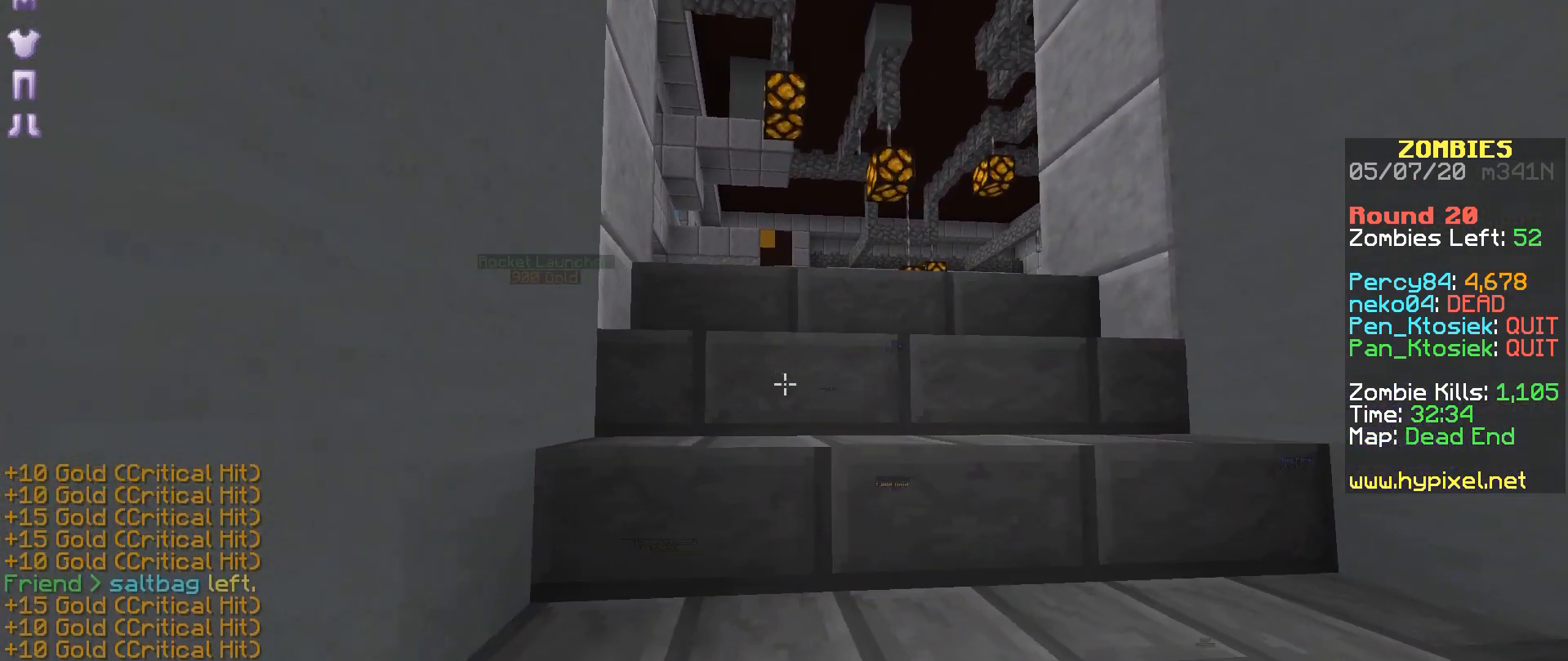
{"keys": ["a"], "mouse": [], "events": [[17, "mouse_right", "down"], [50, "mouse_right", "up"], [167, "m", "down"], [267, "m", "up"], [467, "a", "down"]]}